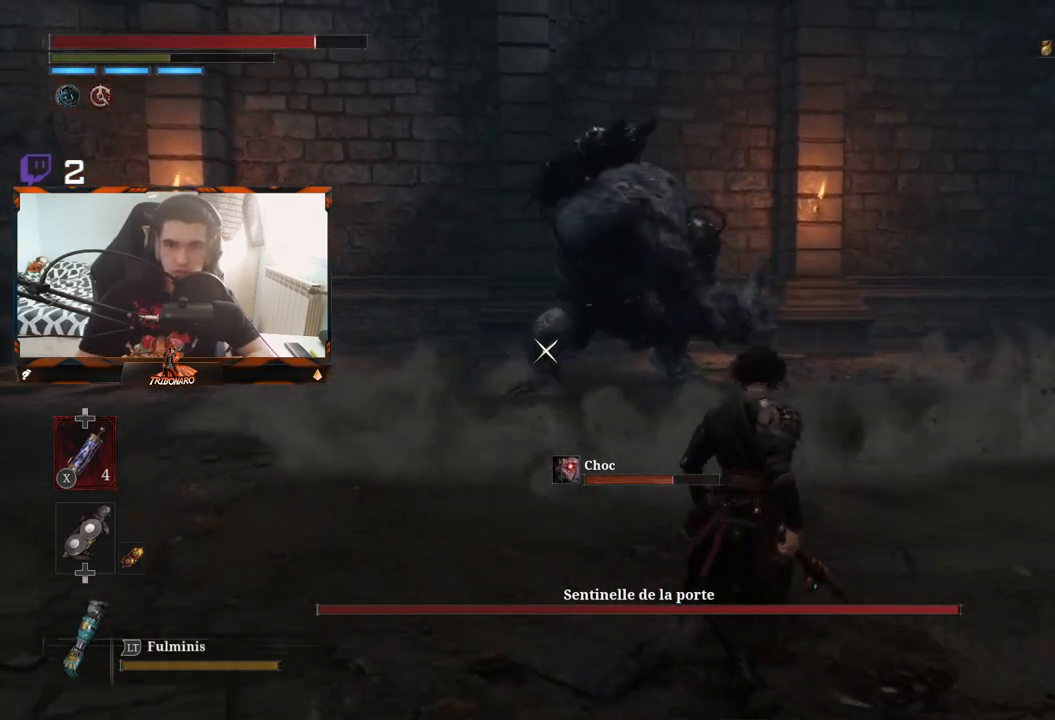
Gameplay with a controller (Xbox layout); each line is a JSON object with the inputs held at the frame after it. "events" lists button and stick changes between this image and that frame as [ms after this image, input, new state], when the widget could be followed in between.
{"buttons": [], "left_stick": "right", "right_stick": "center", "events": [[100, "left_stick", "right"]]}
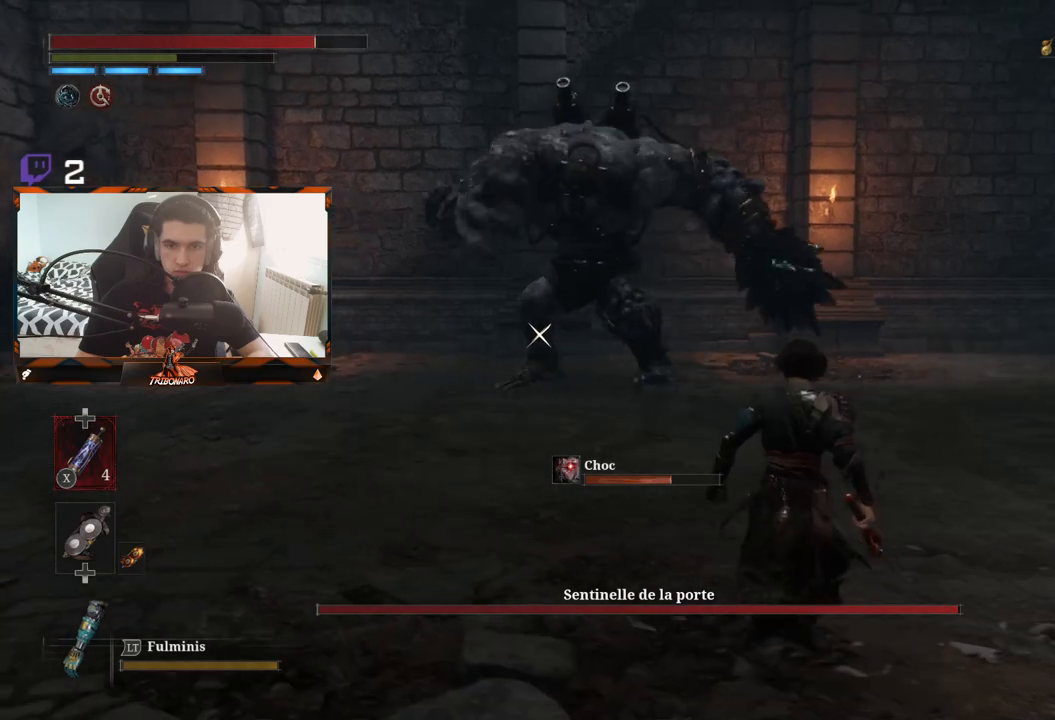
{"buttons": [], "left_stick": "right", "right_stick": "center", "events": []}
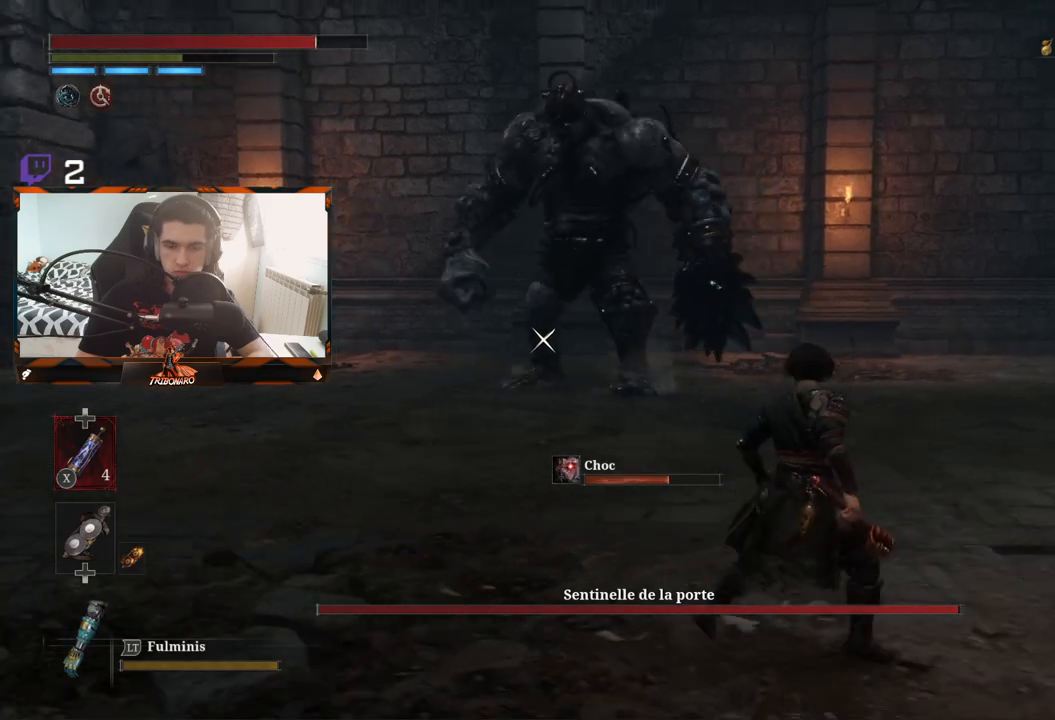
{"buttons": [], "left_stick": "right", "right_stick": "center", "events": []}
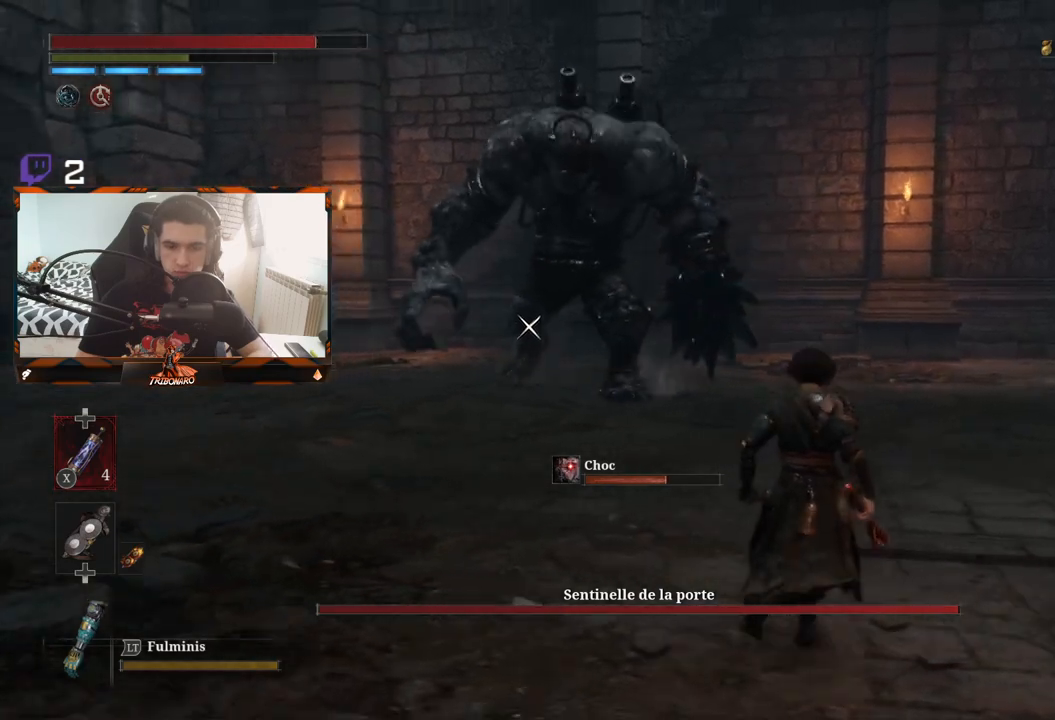
{"buttons": [], "left_stick": "right", "right_stick": "center", "events": []}
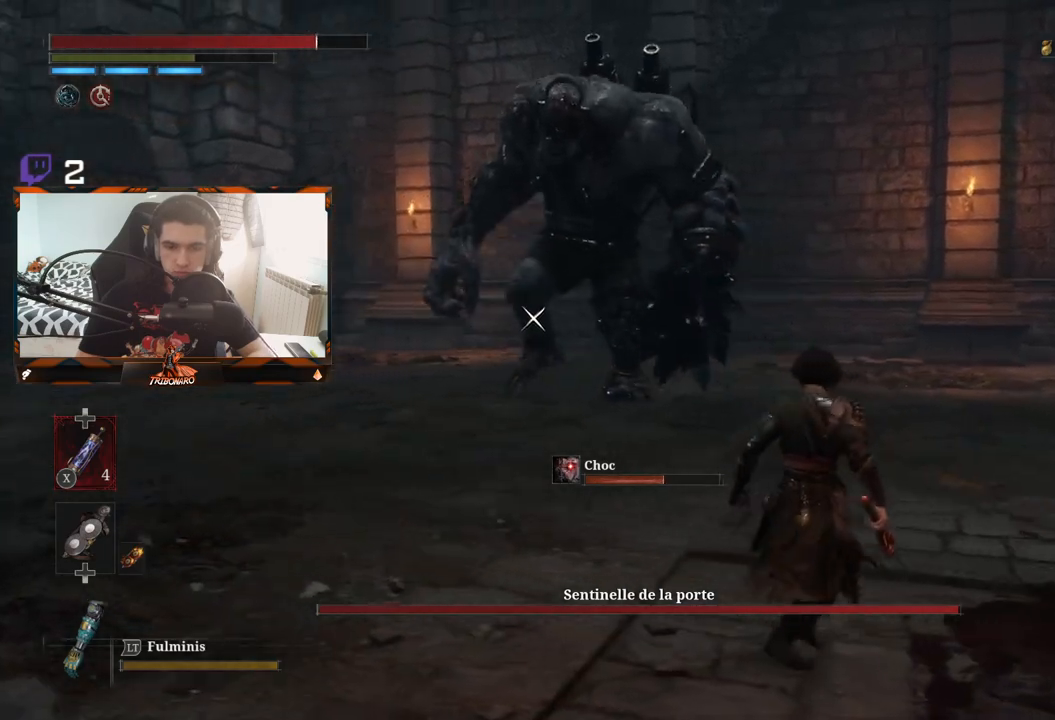
{"buttons": [], "left_stick": "right", "right_stick": "center", "events": []}
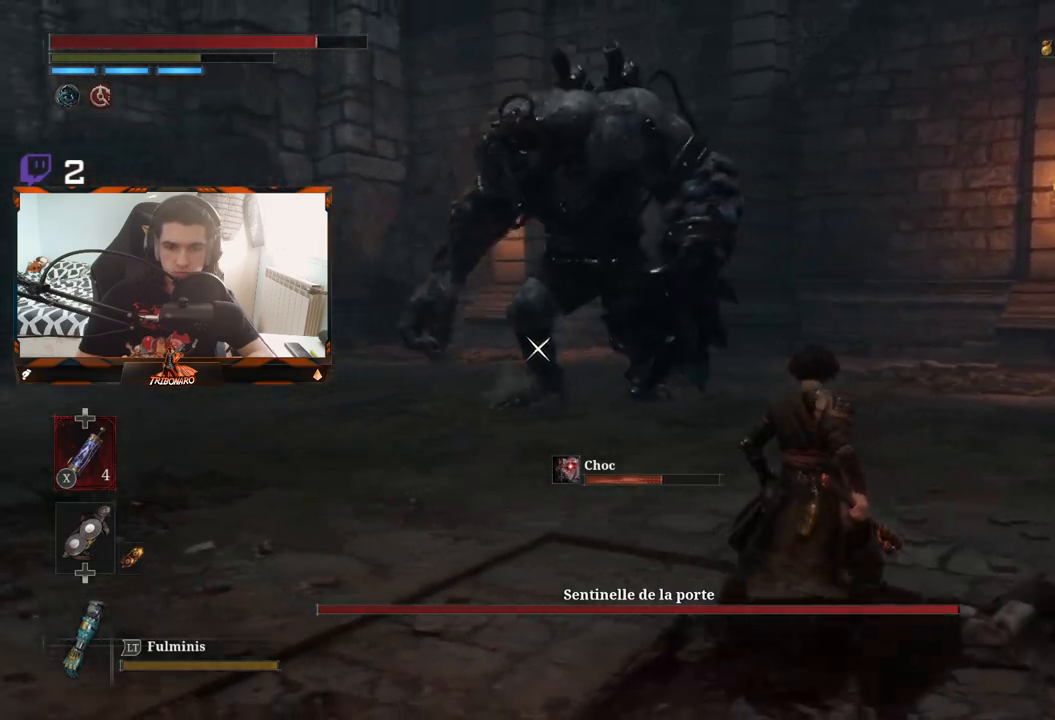
{"buttons": [], "left_stick": "right", "right_stick": "center", "events": []}
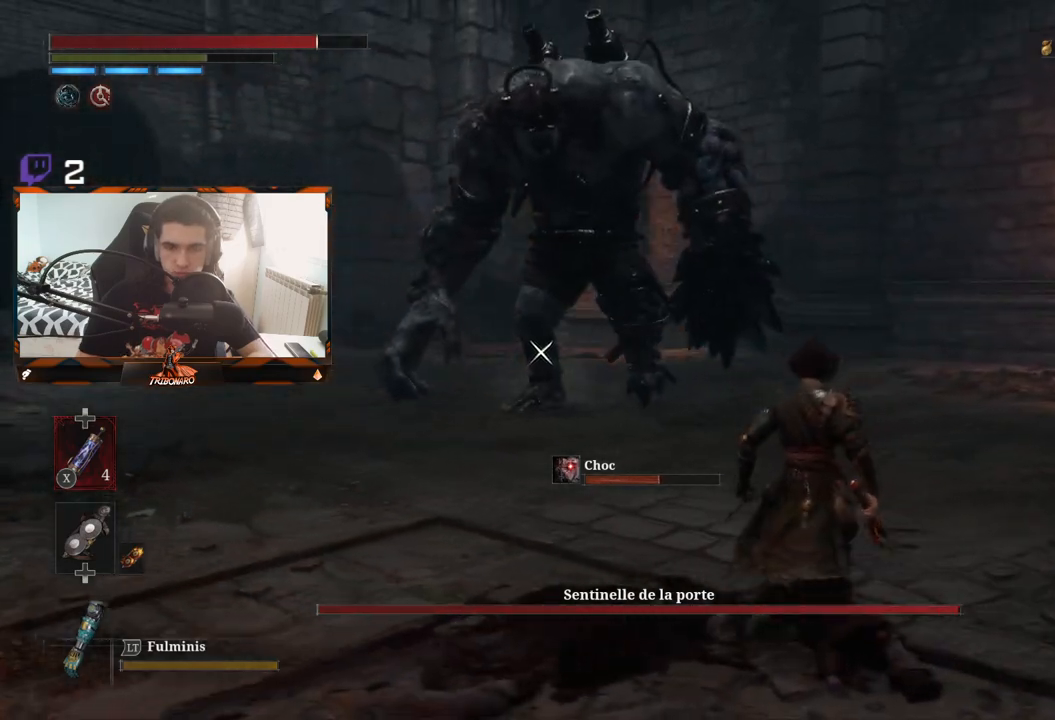
{"buttons": [], "left_stick": "right", "right_stick": "center", "events": []}
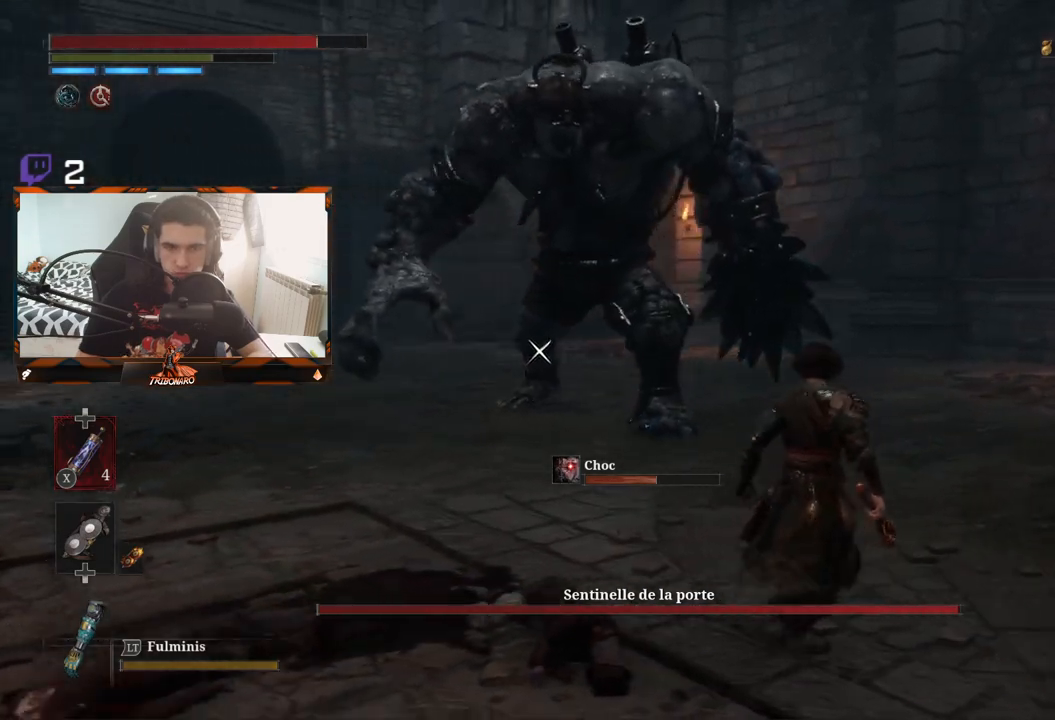
{"buttons": [], "left_stick": "right", "right_stick": "center", "events": []}
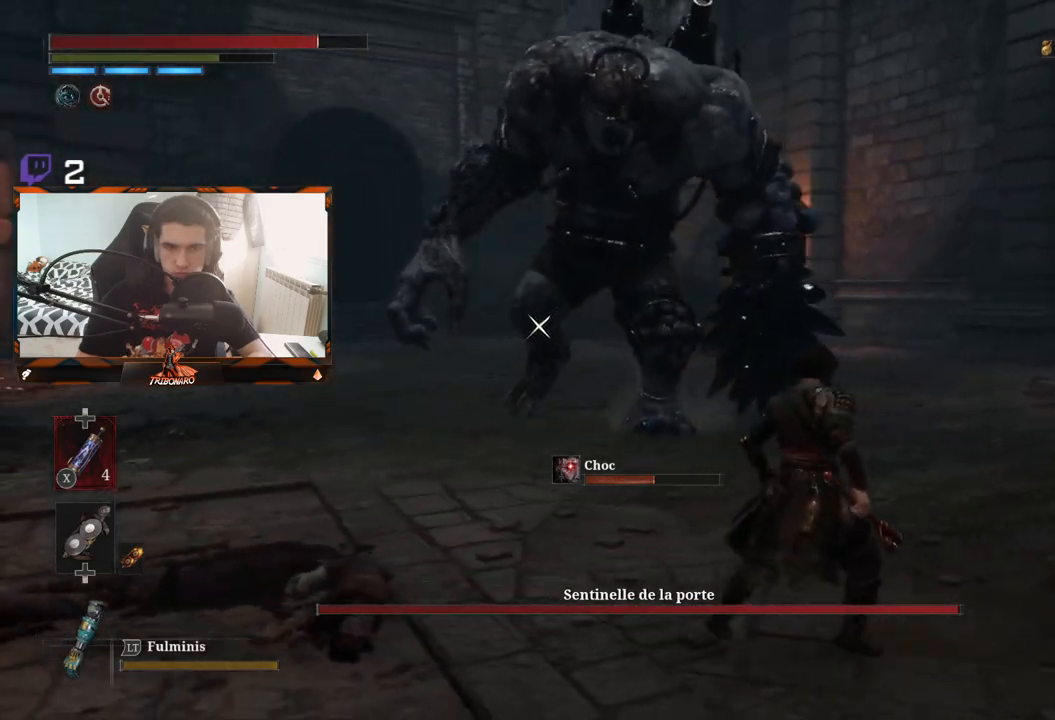
{"buttons": [], "left_stick": "right", "right_stick": "center", "events": []}
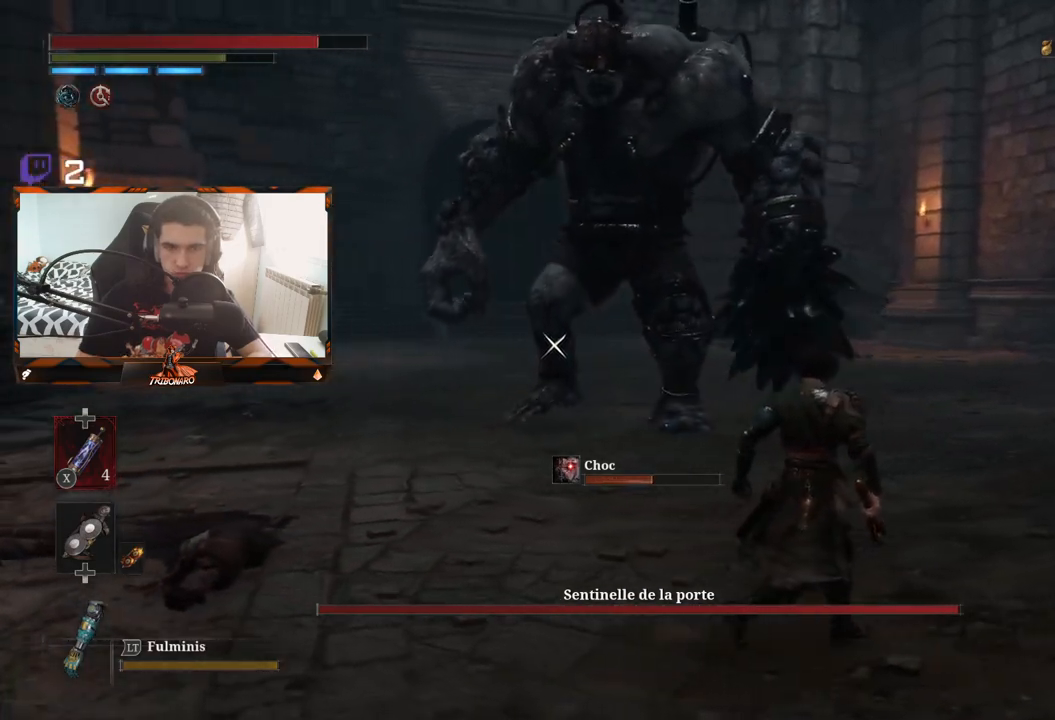
{"buttons": [], "left_stick": "right", "right_stick": "center", "events": []}
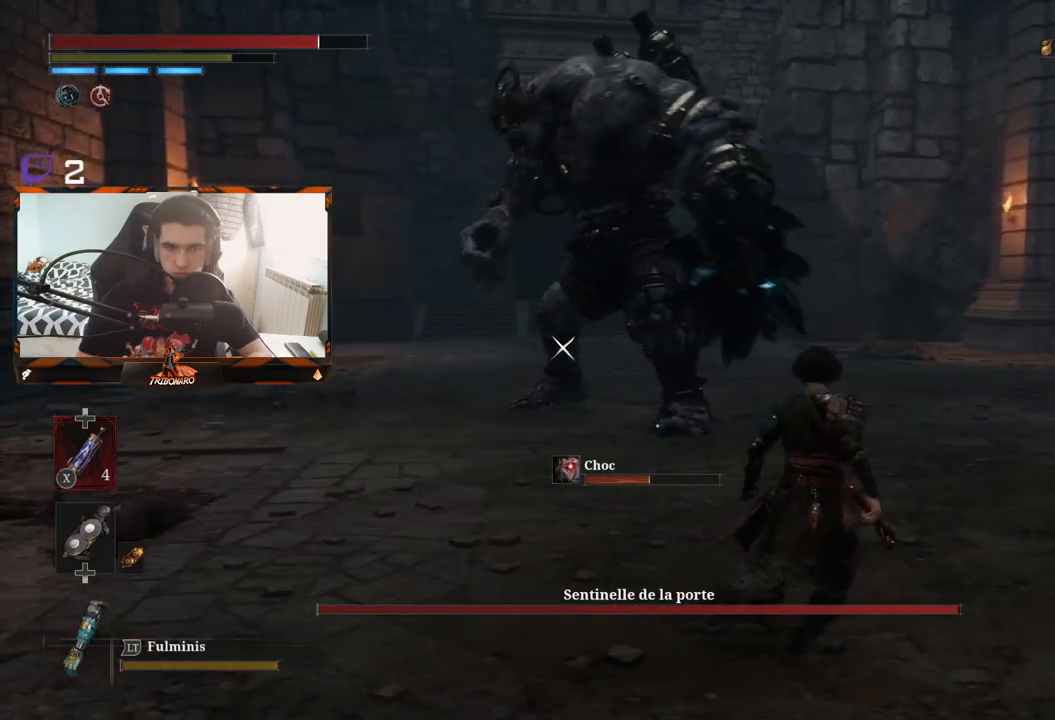
{"buttons": [], "left_stick": "right", "right_stick": "center", "events": []}
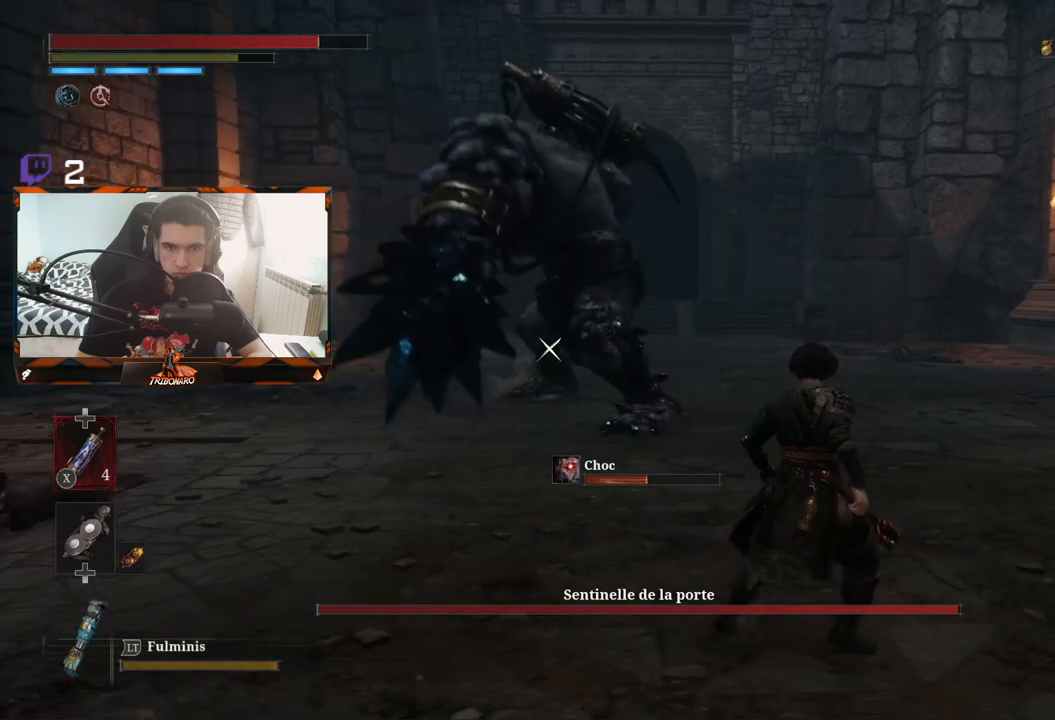
{"buttons": [], "left_stick": "right", "right_stick": "center", "events": []}
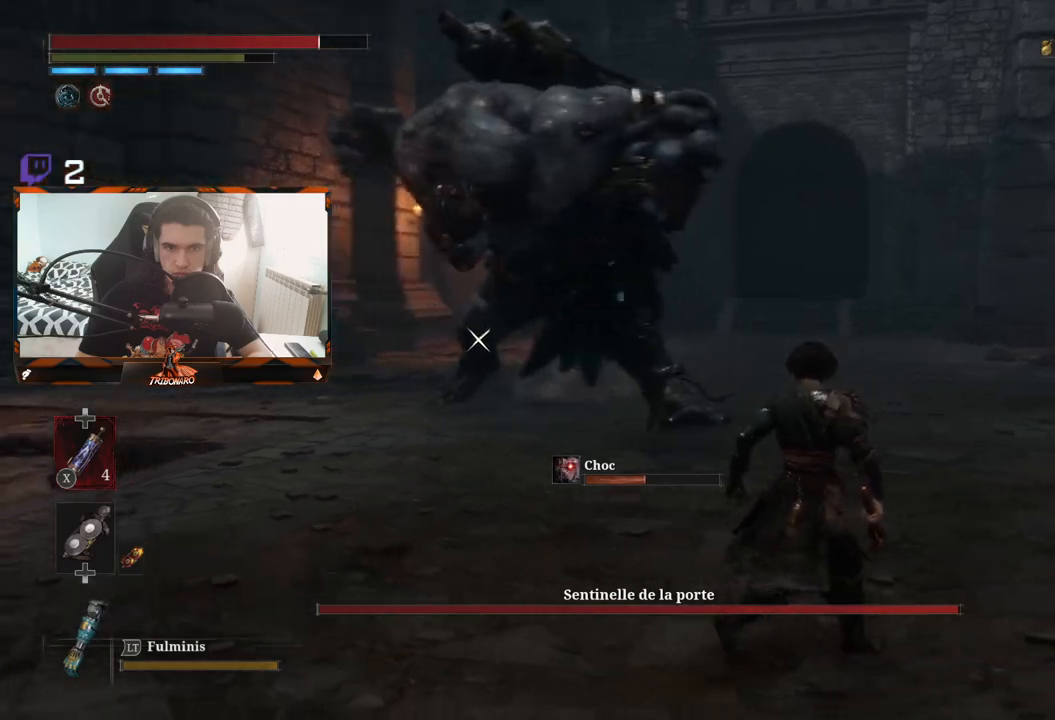
{"buttons": [], "left_stick": "right", "right_stick": "center", "events": []}
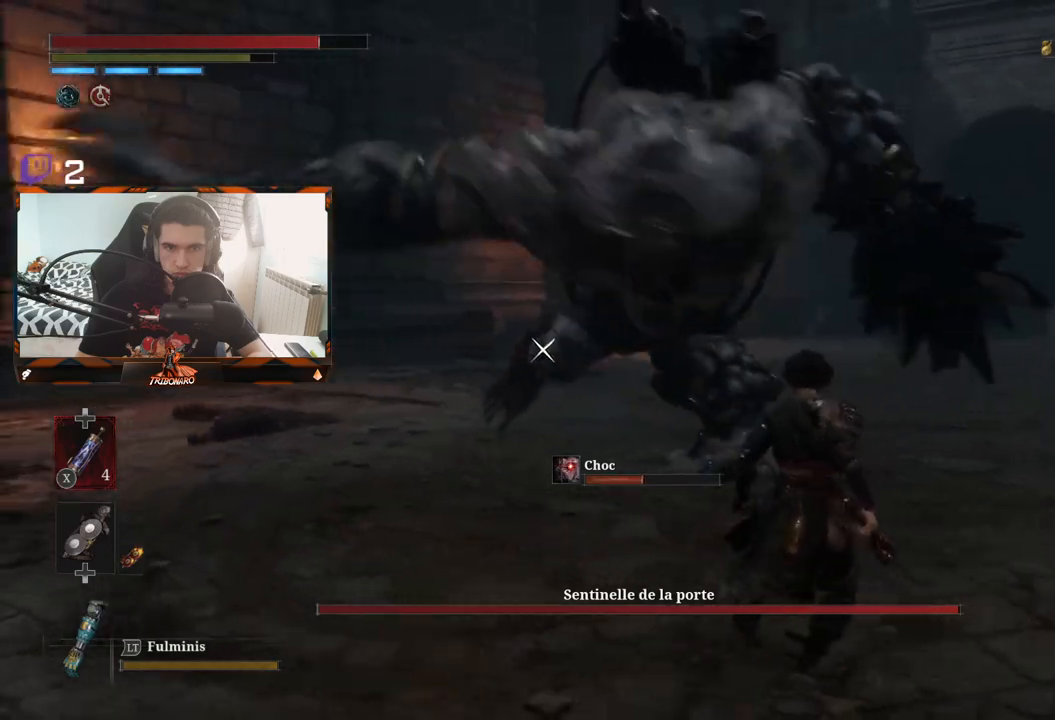
{"buttons": [], "left_stick": "up-right", "right_stick": "center", "events": [[50, "L1", "down"], [117, "L3", "down"], [183, "L3", "up"], [217, "L1", "up"], [367, "left_stick", "up-right"]]}
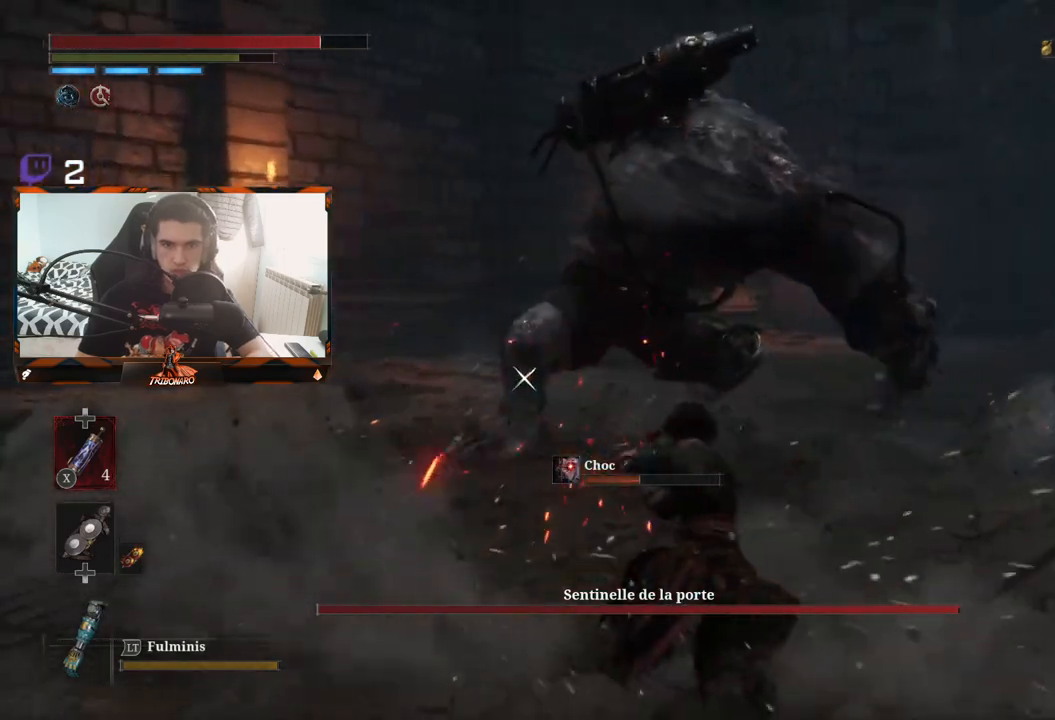
{"buttons": [], "left_stick": "up-right", "right_stick": "center", "events": []}
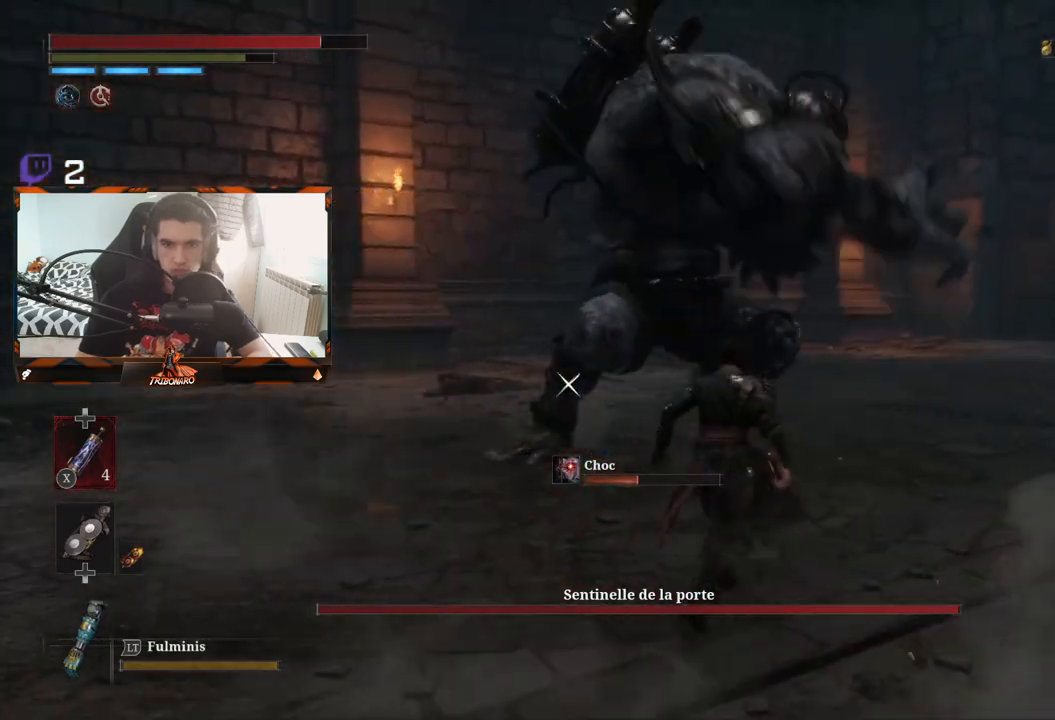
{"buttons": ["L1"], "left_stick": "up-right", "right_stick": "center", "events": [[483, "L1", "down"]]}
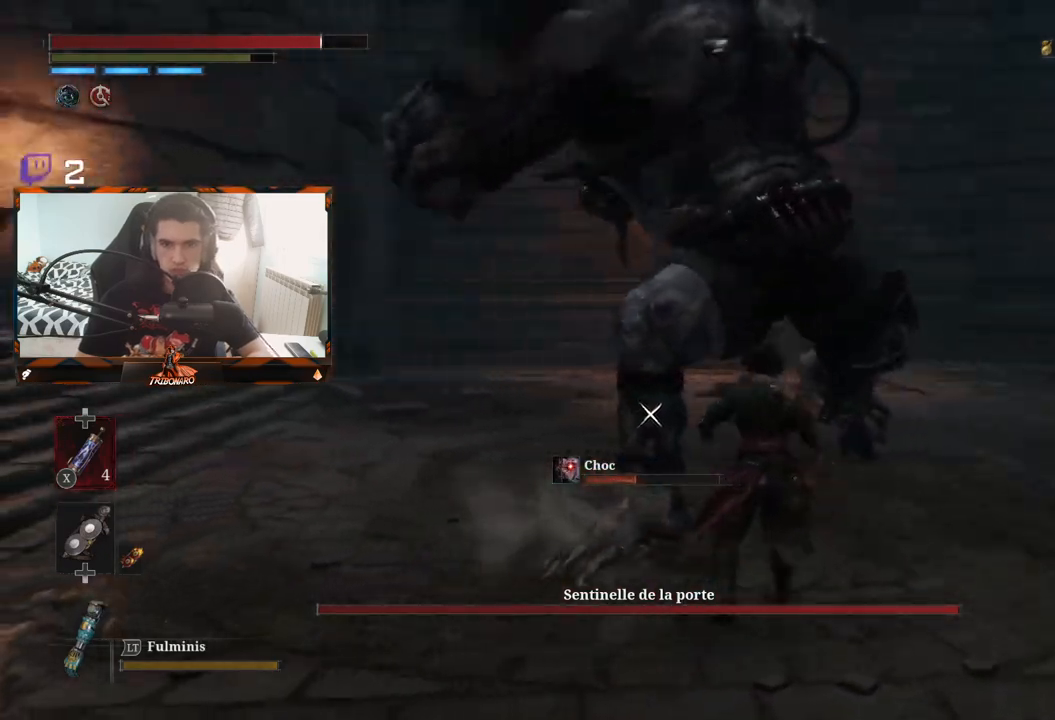
{"buttons": [], "left_stick": "up-right", "right_stick": "center", "events": [[483, "L1", "up"]]}
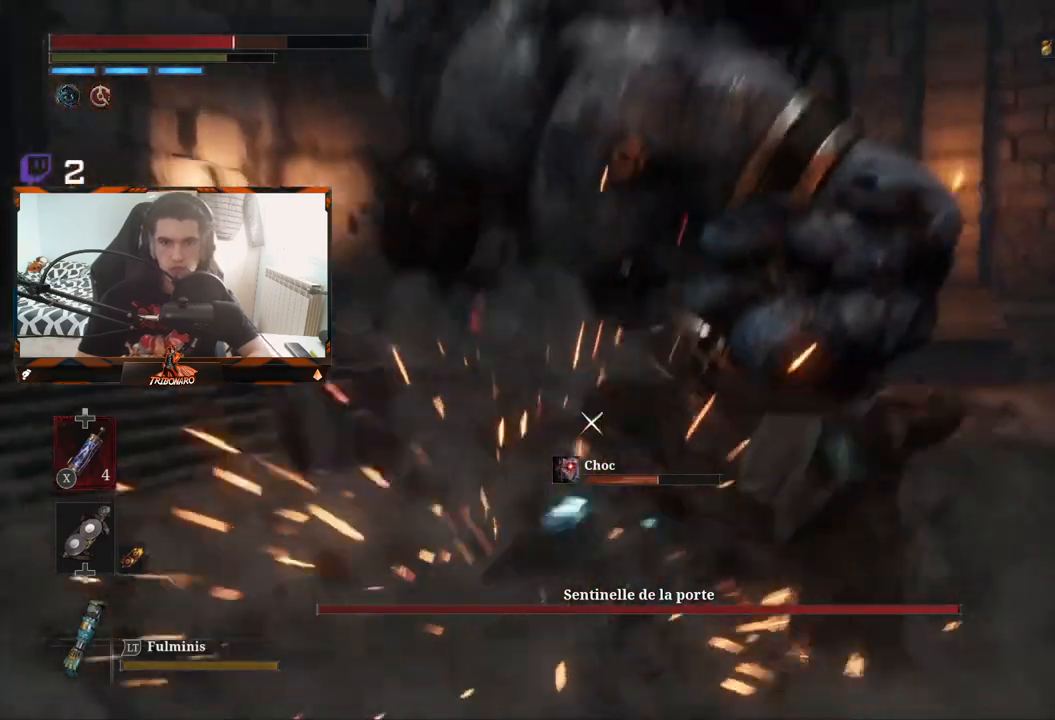
{"buttons": ["B"], "left_stick": "up-right", "right_stick": "center", "events": [[417, "B", "down"]]}
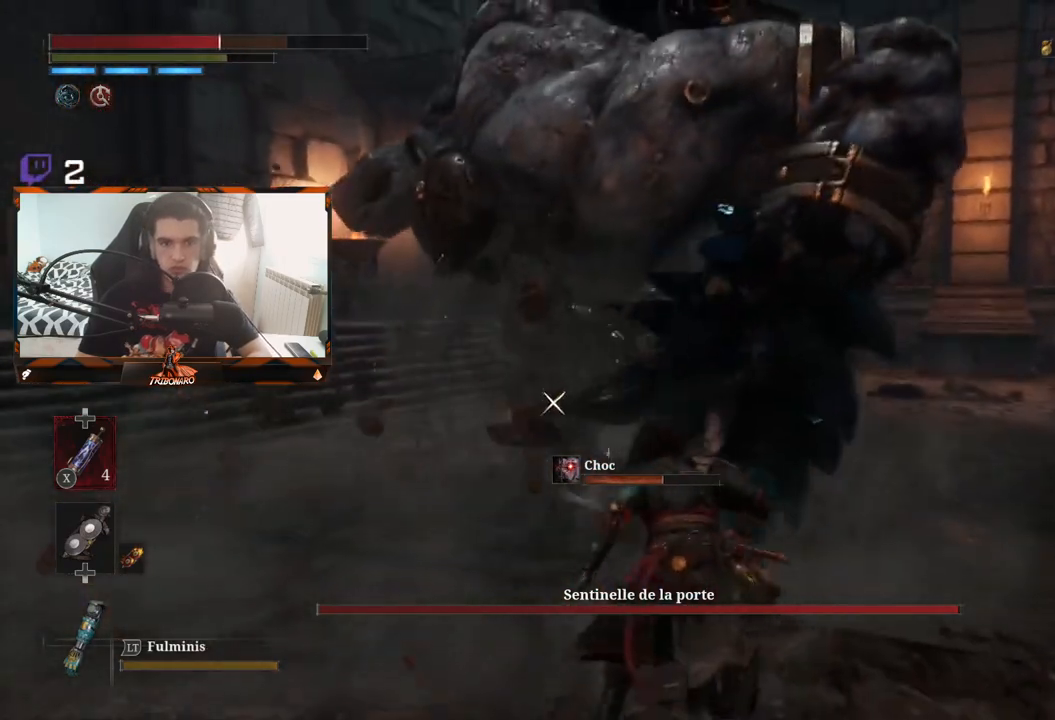
{"buttons": [], "left_stick": "up-right", "right_stick": "center", "events": [[33, "B", "up"], [100, "B", "down"], [183, "B", "up"]]}
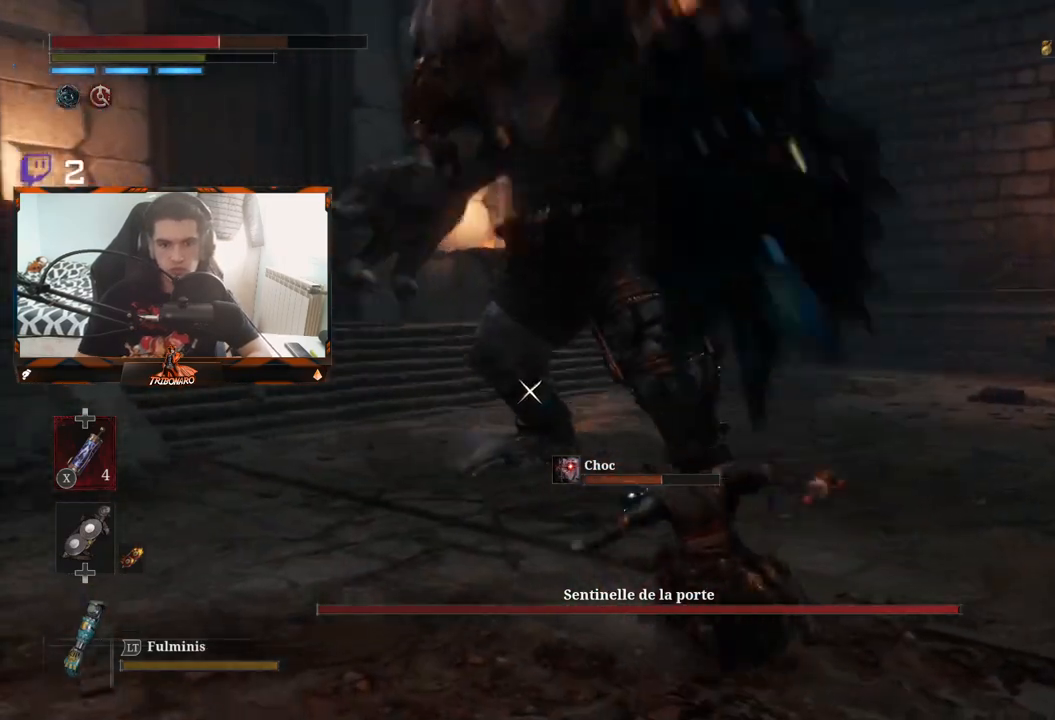
{"buttons": [], "left_stick": "up-right", "right_stick": "center", "events": []}
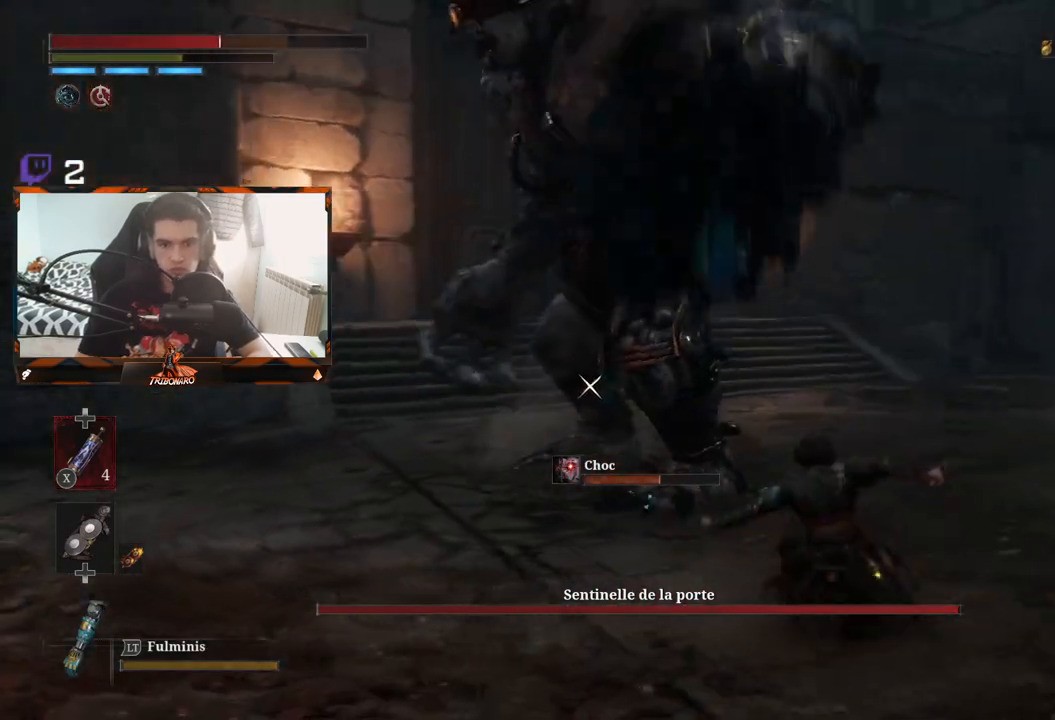
{"buttons": [], "left_stick": "up-right", "right_stick": "center", "events": []}
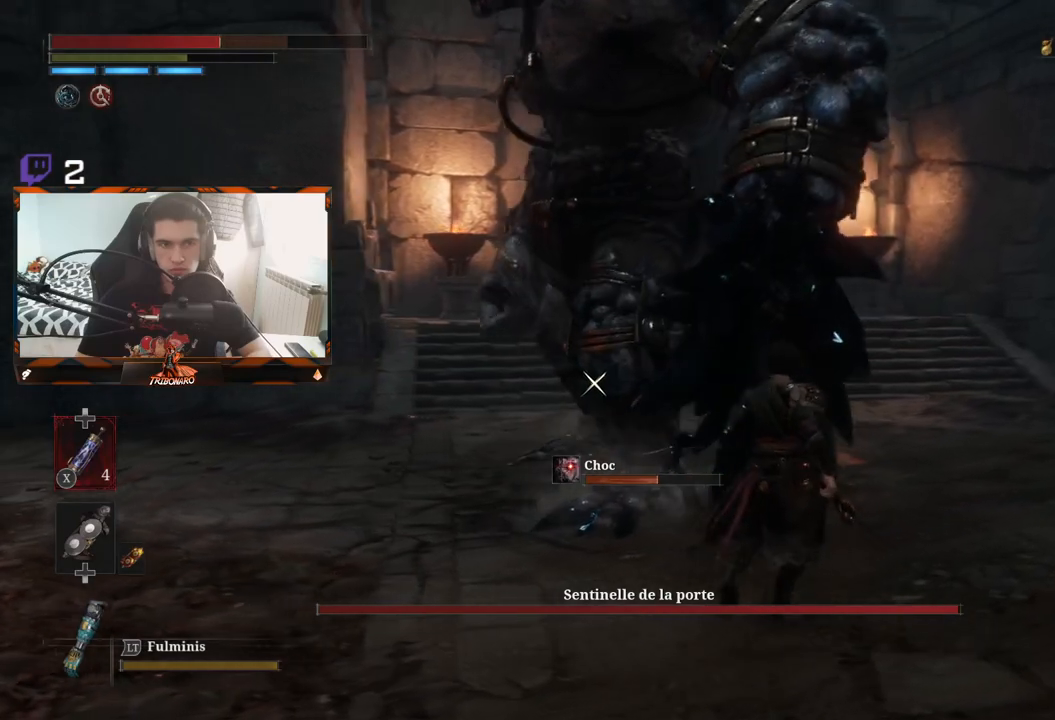
{"buttons": [], "left_stick": "up-right", "right_stick": "center", "events": []}
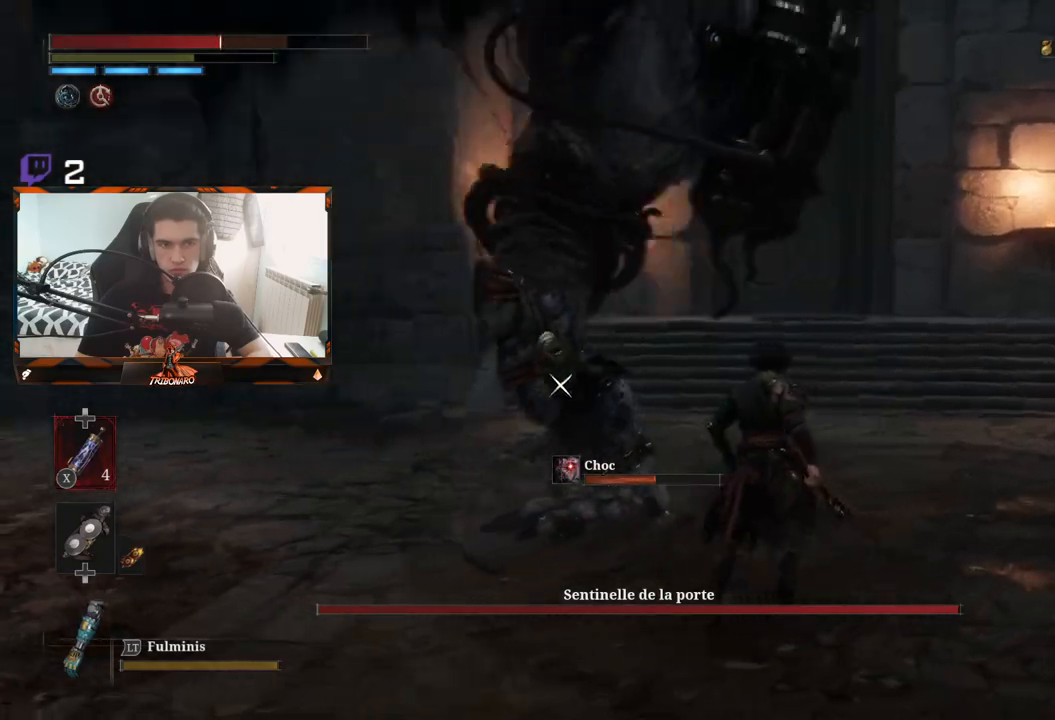
{"buttons": [], "left_stick": "up-right", "right_stick": "center", "events": []}
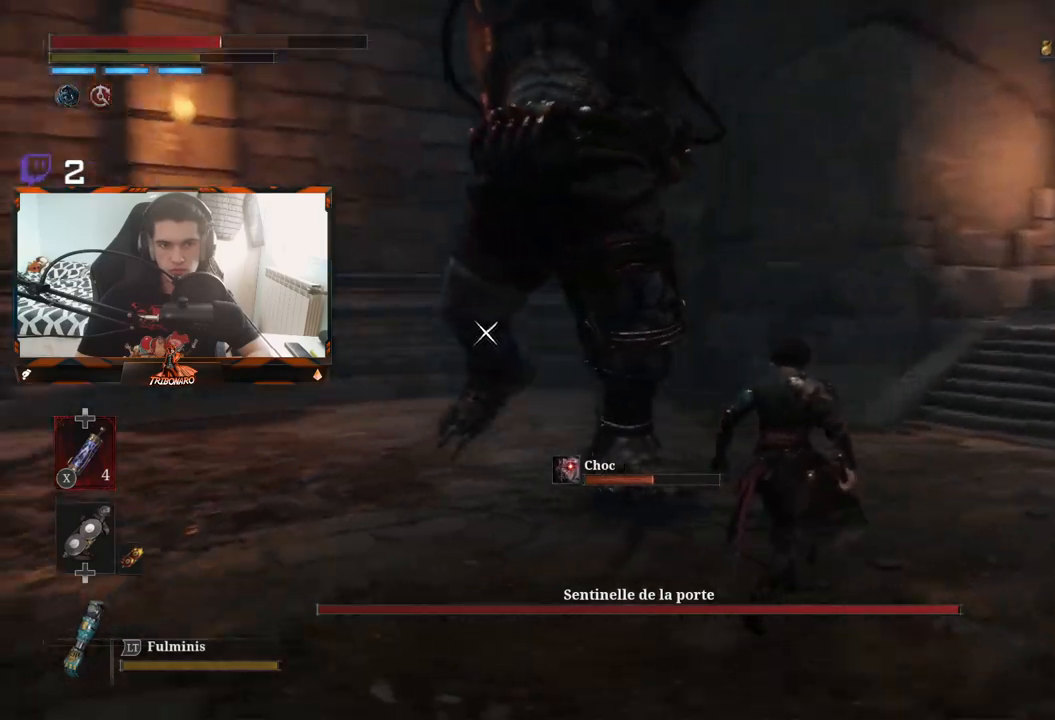
{"buttons": ["L1"], "left_stick": "up-right", "right_stick": "center", "events": [[217, "L1", "down"]]}
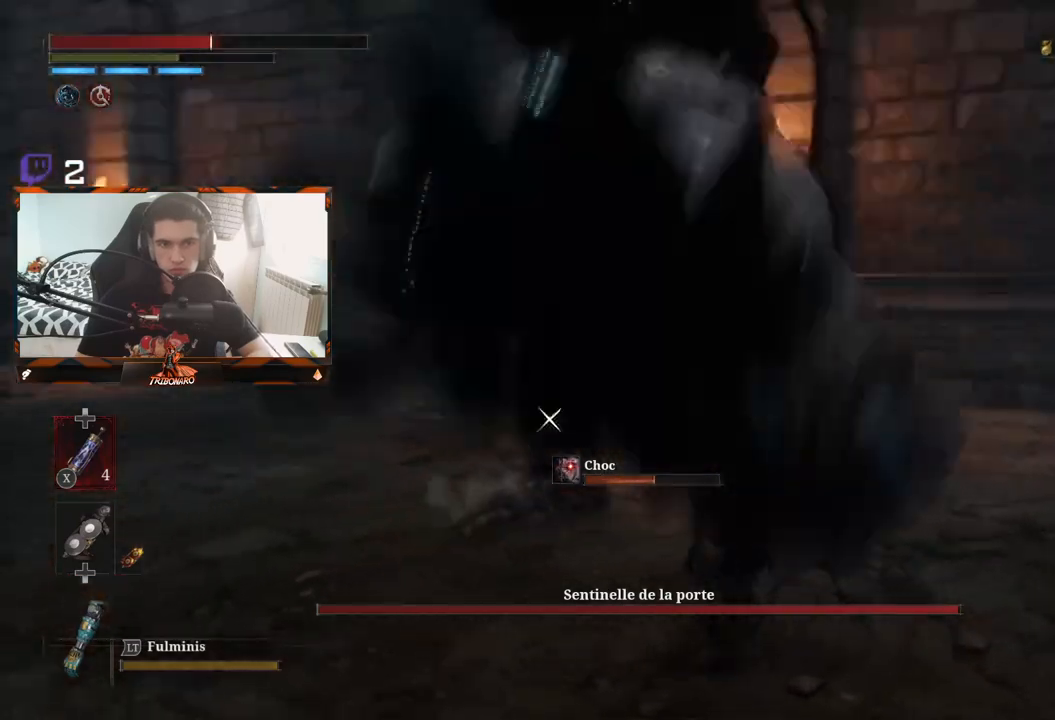
{"buttons": [], "left_stick": "up", "right_stick": "center", "events": [[200, "L1", "up"], [200, "left_stick", "up"]]}
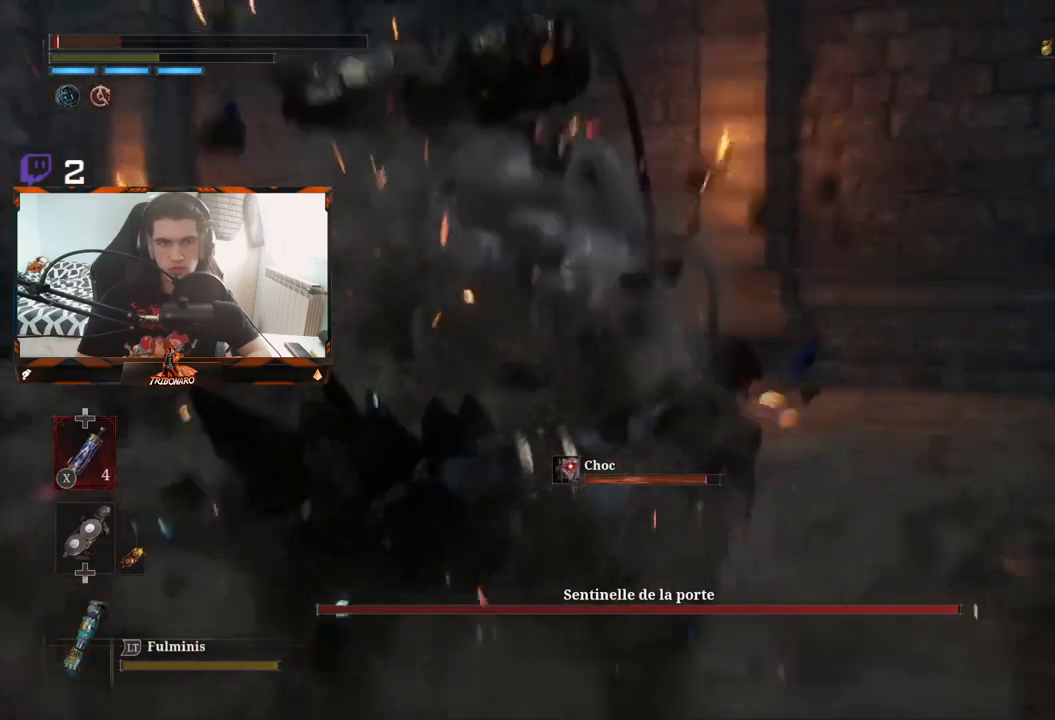
{"buttons": [], "left_stick": "left", "right_stick": "center", "events": [[67, "left_stick", "up-left"], [183, "B", "down"], [183, "left_stick", "left"], [283, "B", "up"], [367, "B", "down"], [433, "B", "up"]]}
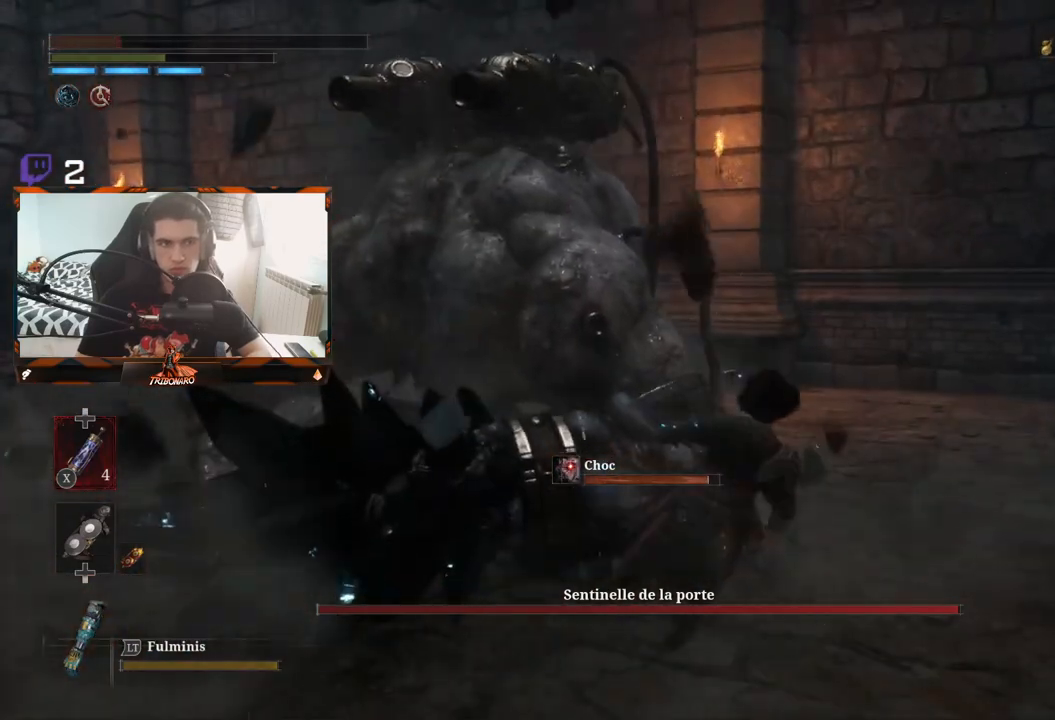
{"buttons": [], "left_stick": "center", "right_stick": "center", "events": [[17, "B", "down"], [100, "B", "up"], [383, "left_stick", "center"]]}